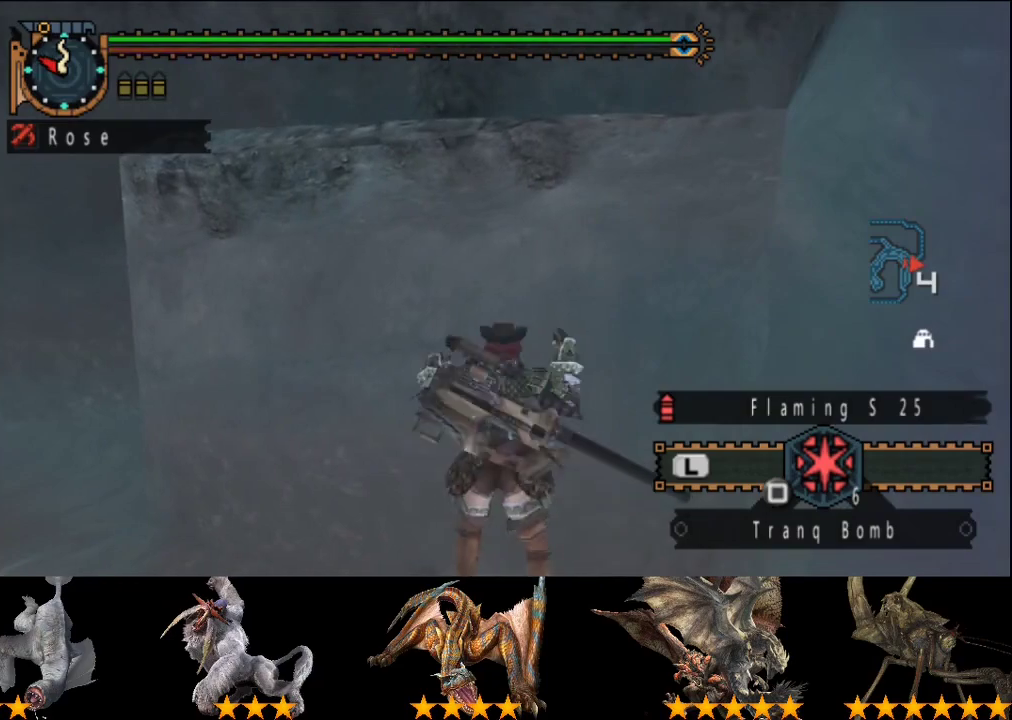
Gameplay with a controller (PlayStation layout); each line is a JSON object with the inputs held at the frame after it. "events" lists button and stick changes between this image and that frame as [ms after this image, input, new state], when the widget could be followed in between. This overlay highlights the sticks when they move; stick clicks (L3 R3) are not distinguishable. Not read: L2 L3 R3.
{"buttons": ["CIRCLE"], "left_stick": "up", "right_stick": "center", "events": [[150, "CIRCLE", "down"], [217, "CIRCLE", "up"], [317, "CIRCLE", "down"], [383, "CIRCLE", "up"], [483, "CIRCLE", "down"]]}
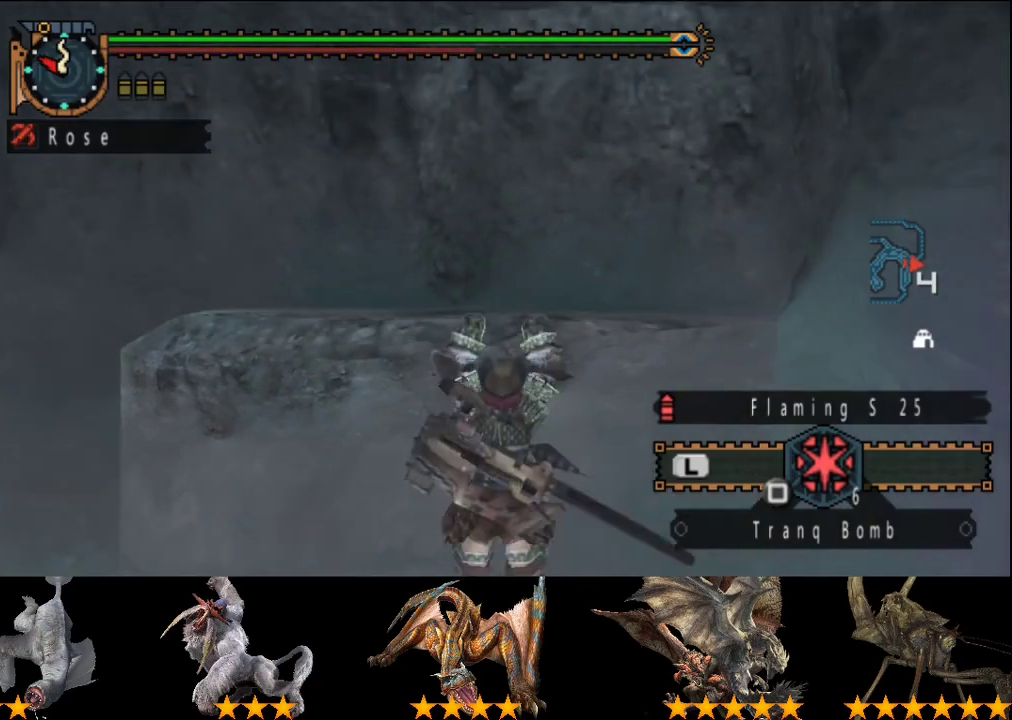
{"buttons": [], "left_stick": "center", "right_stick": "center", "events": [[167, "CIRCLE", "up"], [433, "left_stick", "center"]]}
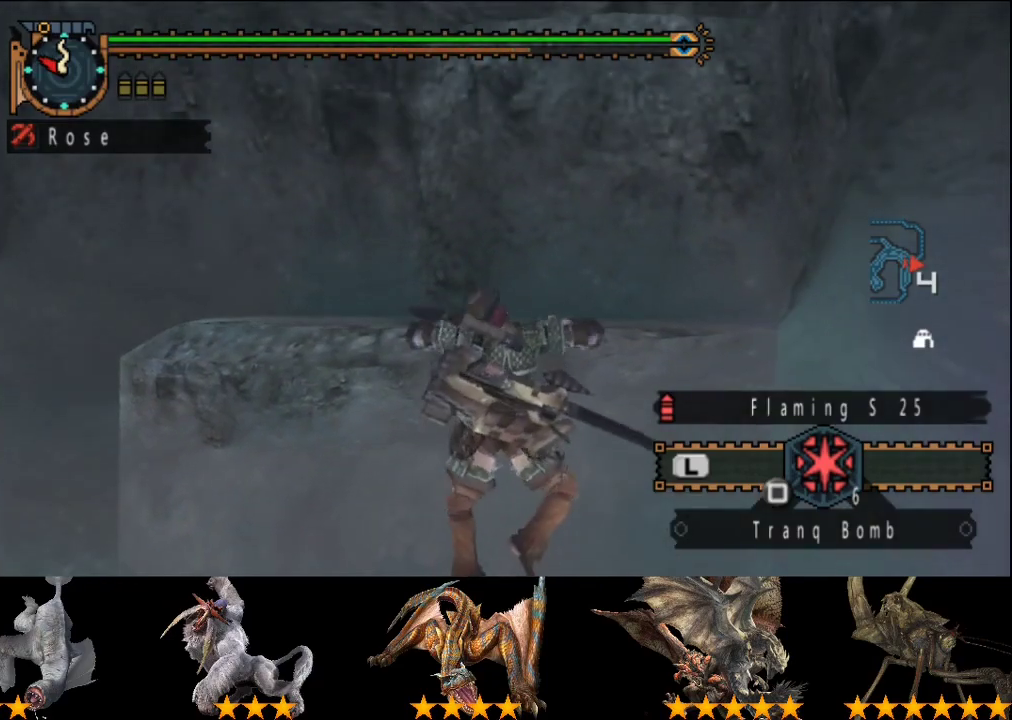
{"buttons": ["R2"], "left_stick": "up", "right_stick": "center", "events": [[100, "right_stick", "left"], [167, "left_stick", "up"], [267, "right_stick", "center"], [367, "R2", "down"]]}
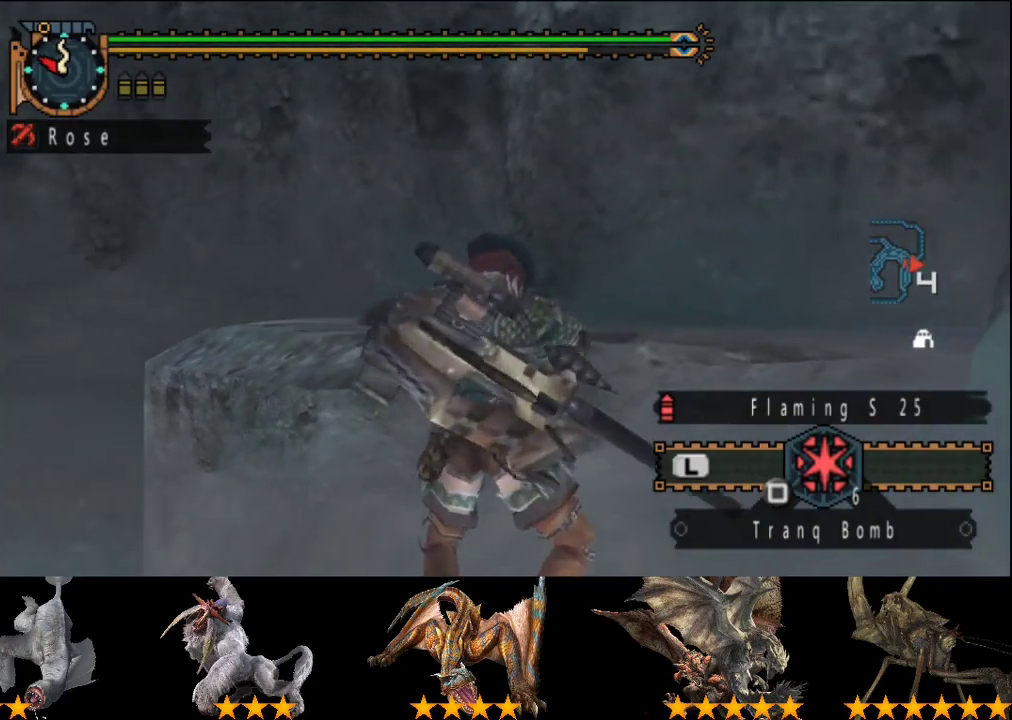
{"buttons": ["R2"], "left_stick": "up", "right_stick": "center", "events": []}
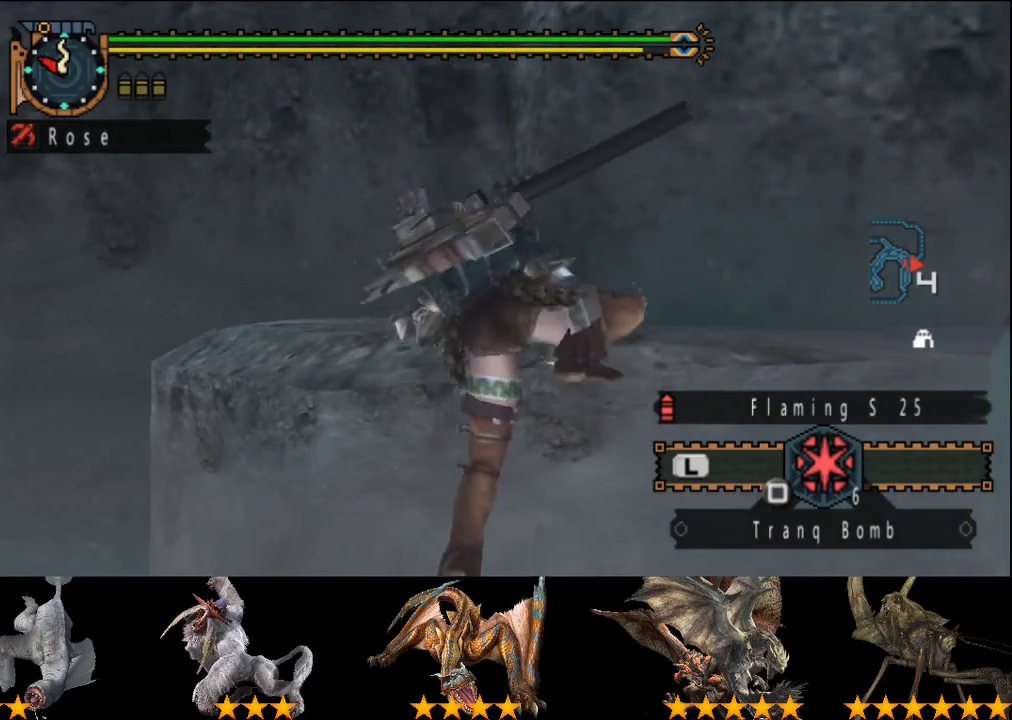
{"buttons": ["R2"], "left_stick": "up", "right_stick": "center", "events": []}
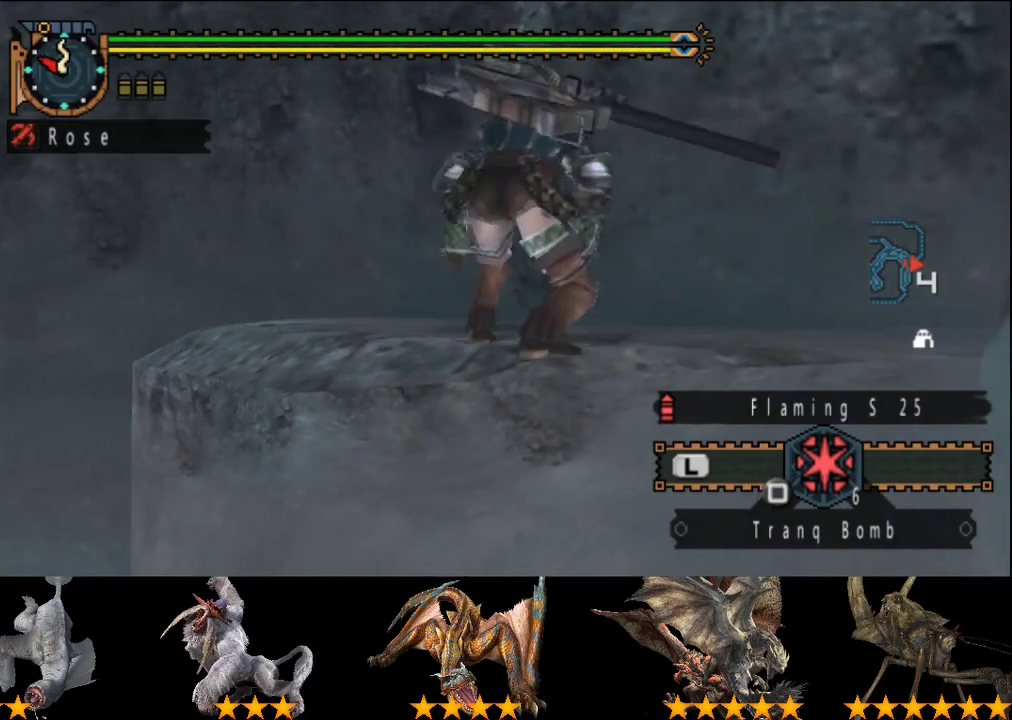
{"buttons": ["R2"], "left_stick": "up", "right_stick": "center", "events": [[400, "CIRCLE", "down"], [467, "CIRCLE", "up"]]}
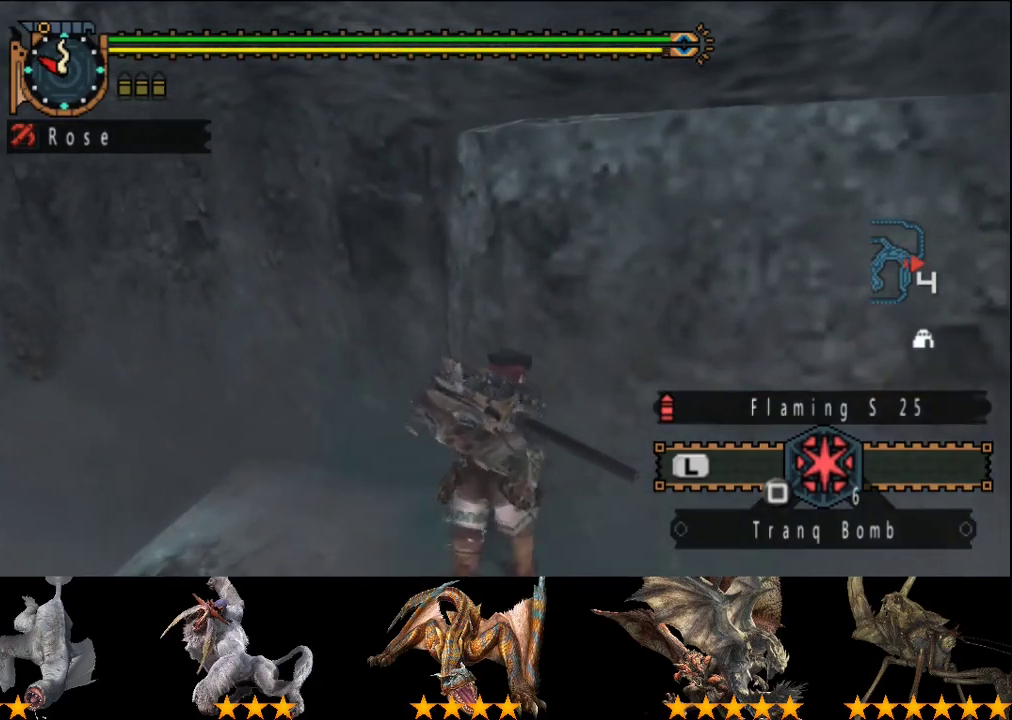
{"buttons": ["CIRCLE"], "left_stick": "up", "right_stick": "center", "events": [[33, "CIRCLE", "down"], [200, "R2", "up"], [233, "CIRCLE", "up"], [467, "CIRCLE", "down"]]}
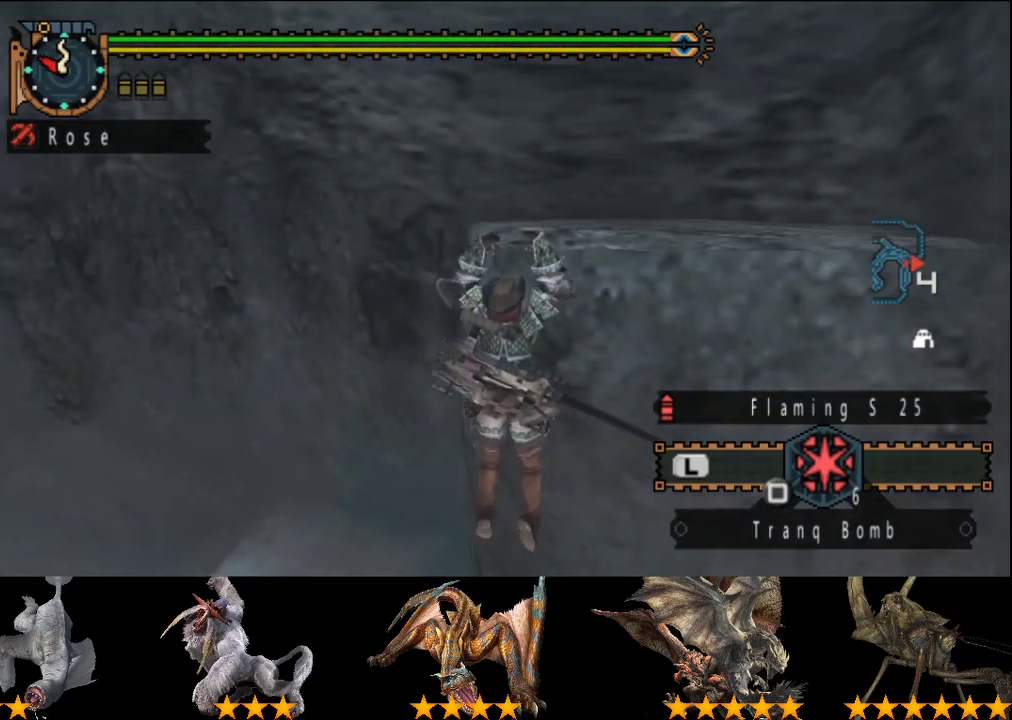
{"buttons": ["CIRCLE"], "left_stick": "up", "right_stick": "center", "events": [[33, "CIRCLE", "up"], [100, "CIRCLE", "down"], [333, "CIRCLE", "up"], [433, "CIRCLE", "down"]]}
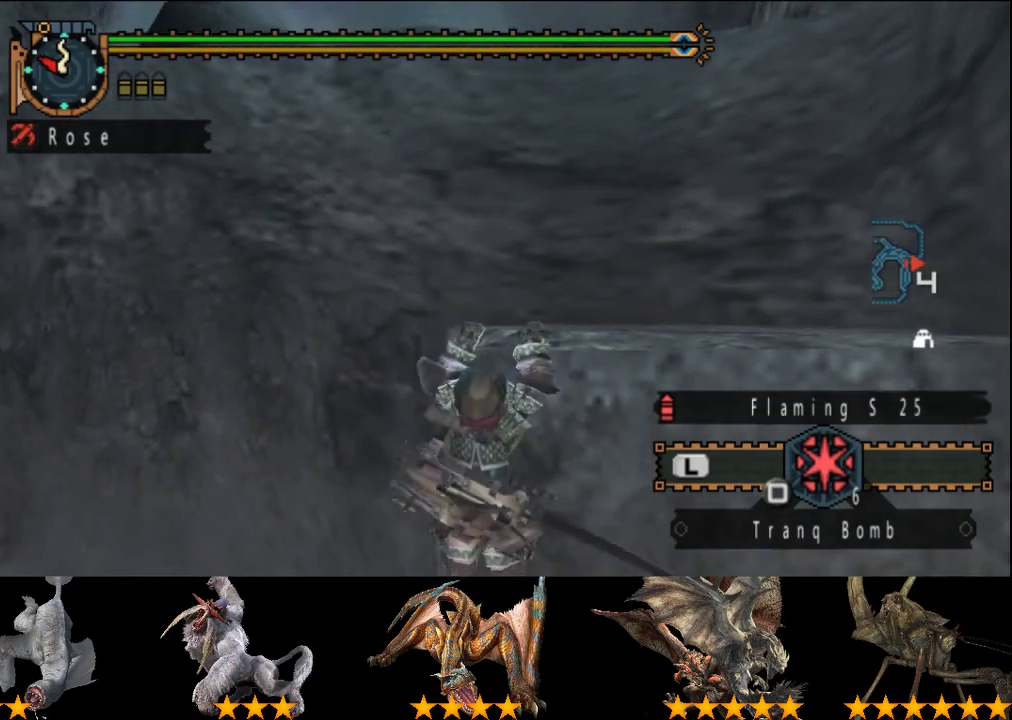
{"buttons": [], "left_stick": "up", "right_stick": "center", "events": [[33, "CIRCLE", "up"], [200, "right_stick", "left"], [383, "right_stick", "center"]]}
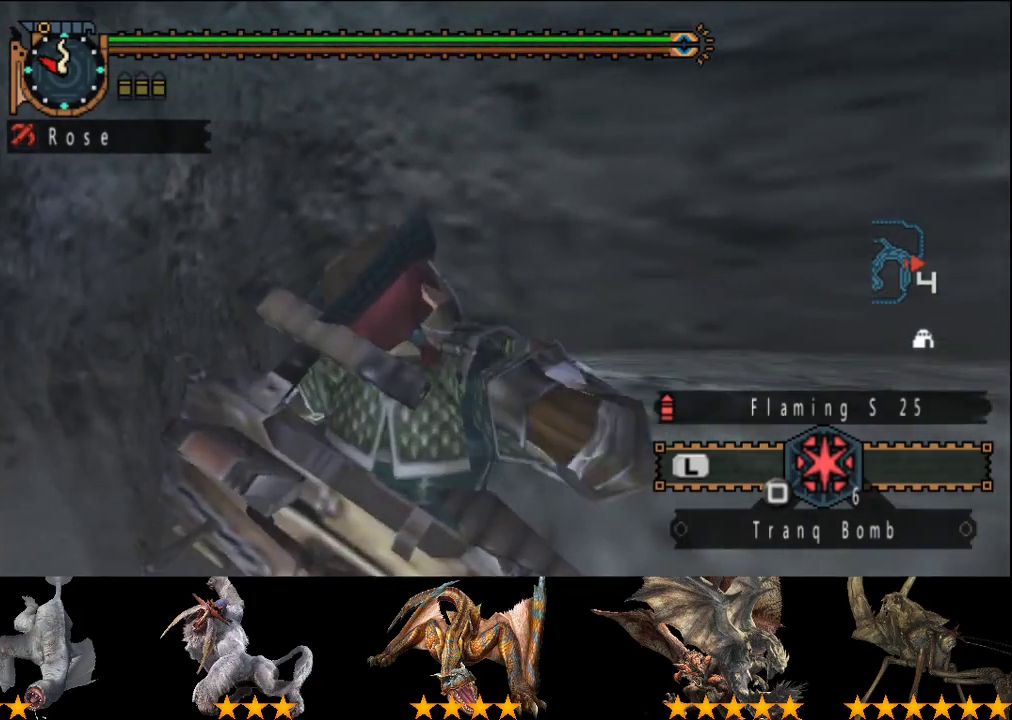
{"buttons": [], "left_stick": "up", "right_stick": "center", "events": [[283, "right_stick", "left"], [417, "right_stick", "center"]]}
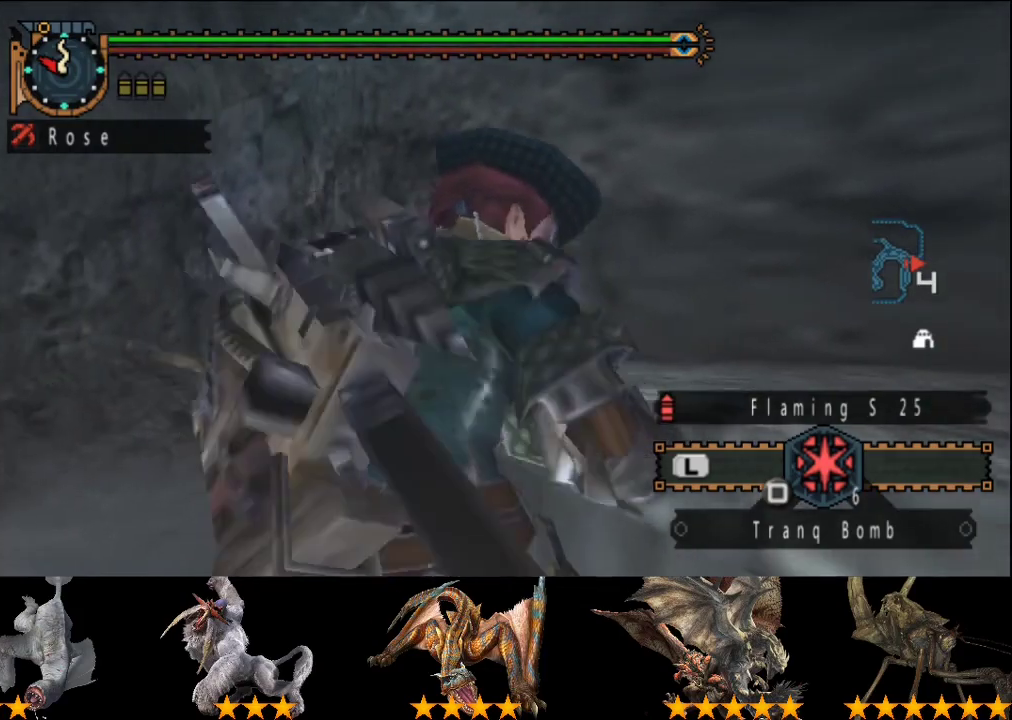
{"buttons": [], "left_stick": "up", "right_stick": "center", "events": [[183, "CIRCLE", "down"], [283, "CIRCLE", "up"], [350, "CIRCLE", "down"], [417, "CIRCLE", "up"]]}
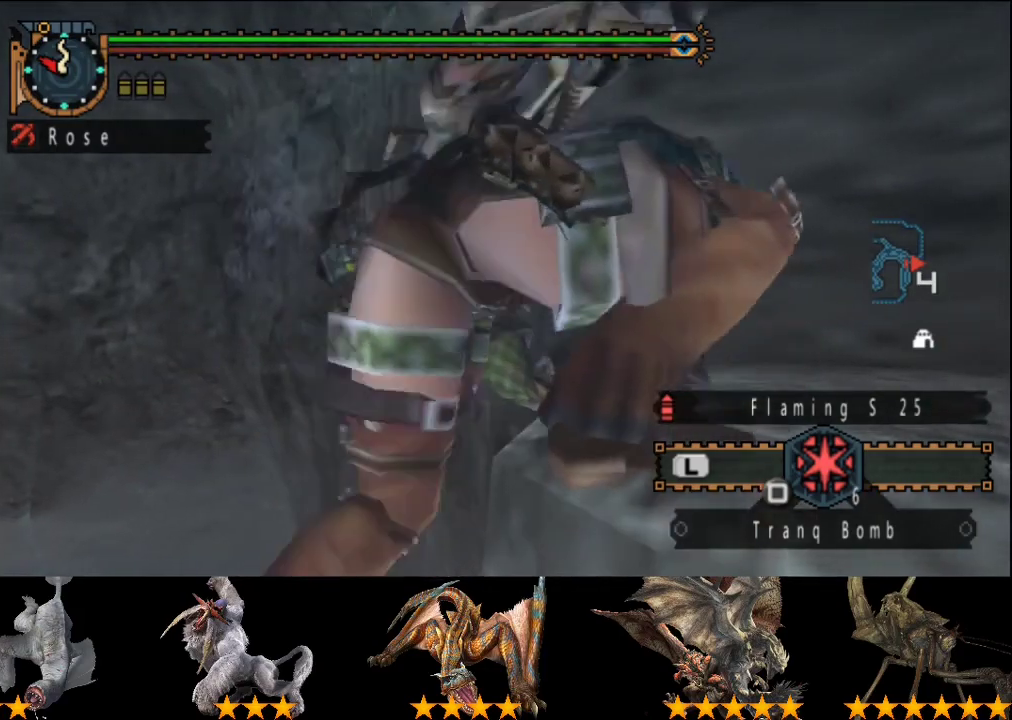
{"buttons": [], "left_stick": "up", "right_stick": "center", "events": [[50, "CIRCLE", "down"], [100, "CIRCLE", "up"], [167, "CIRCLE", "down"], [267, "CIRCLE", "up"]]}
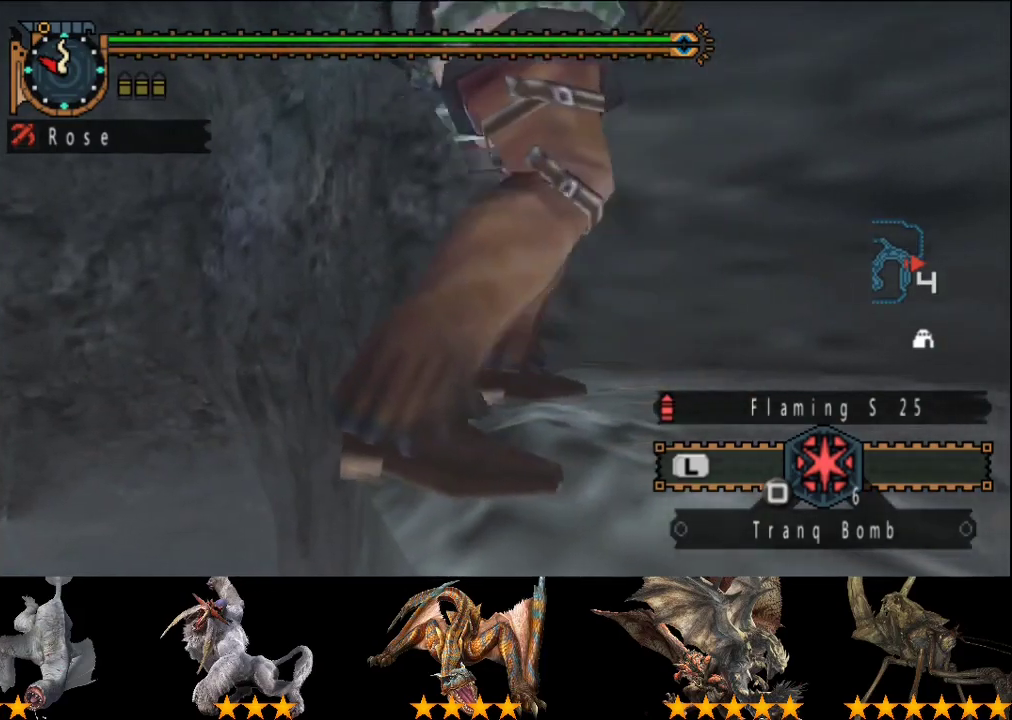
{"buttons": ["CIRCLE"], "left_stick": "up", "right_stick": "center", "events": [[333, "CIRCLE", "down"]]}
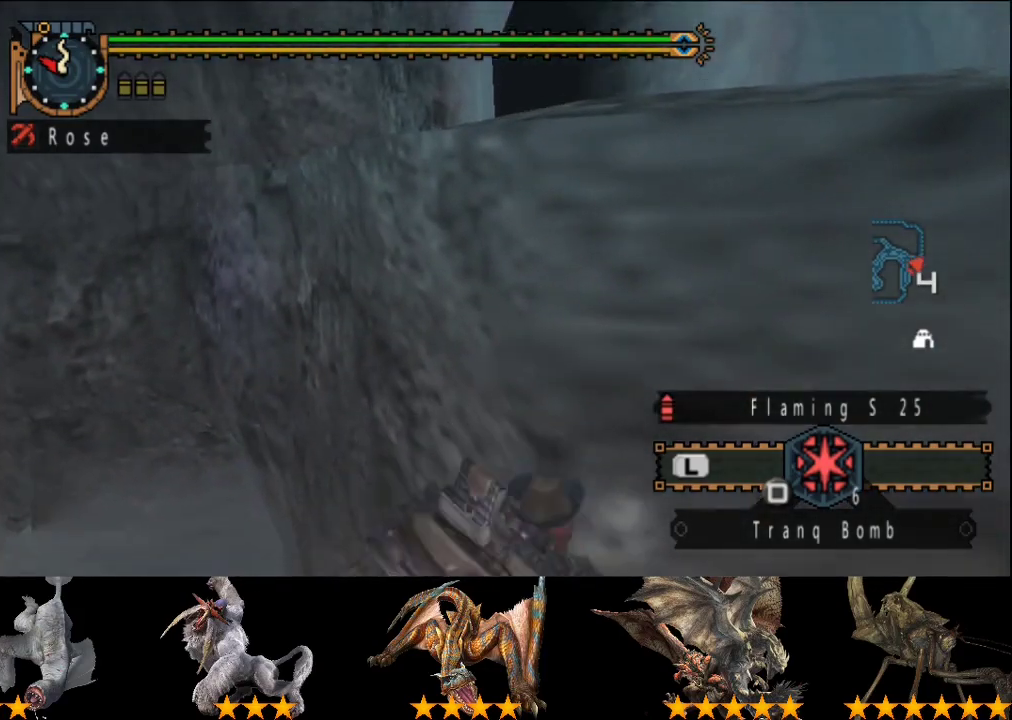
{"buttons": ["CIRCLE"], "left_stick": "up", "right_stick": "center", "events": [[33, "CIRCLE", "up"], [500, "CIRCLE", "down"]]}
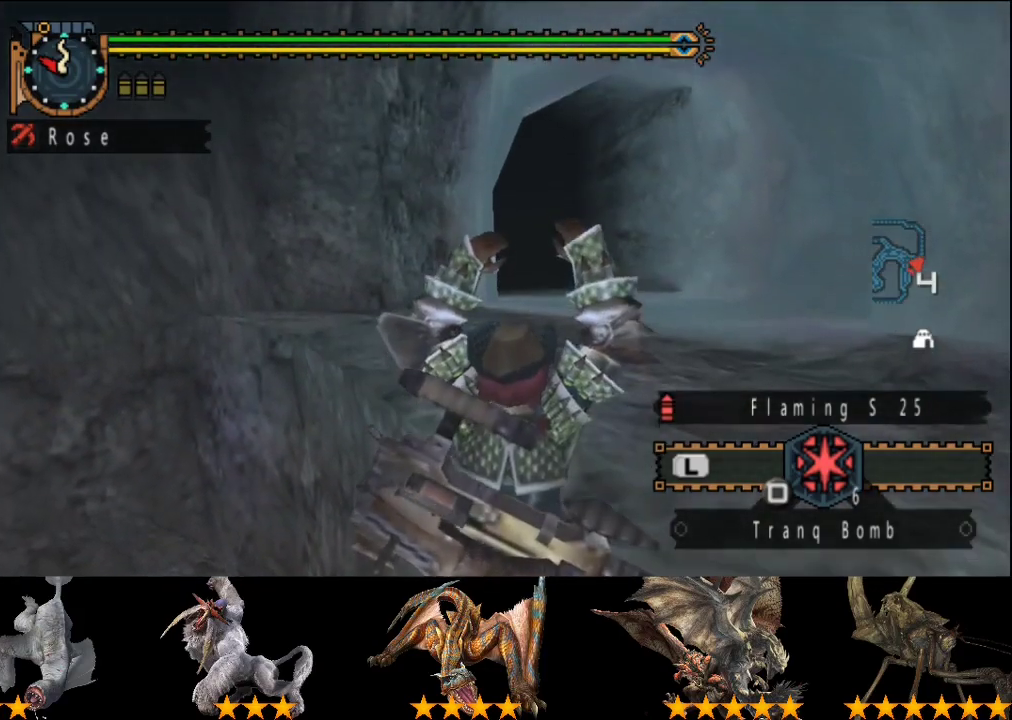
{"buttons": ["R2"], "left_stick": "up", "right_stick": "center", "events": [[67, "CIRCLE", "up"], [133, "CIRCLE", "down"], [217, "CIRCLE", "up"], [283, "CIRCLE", "down"], [383, "CIRCLE", "up"], [483, "R2", "down"]]}
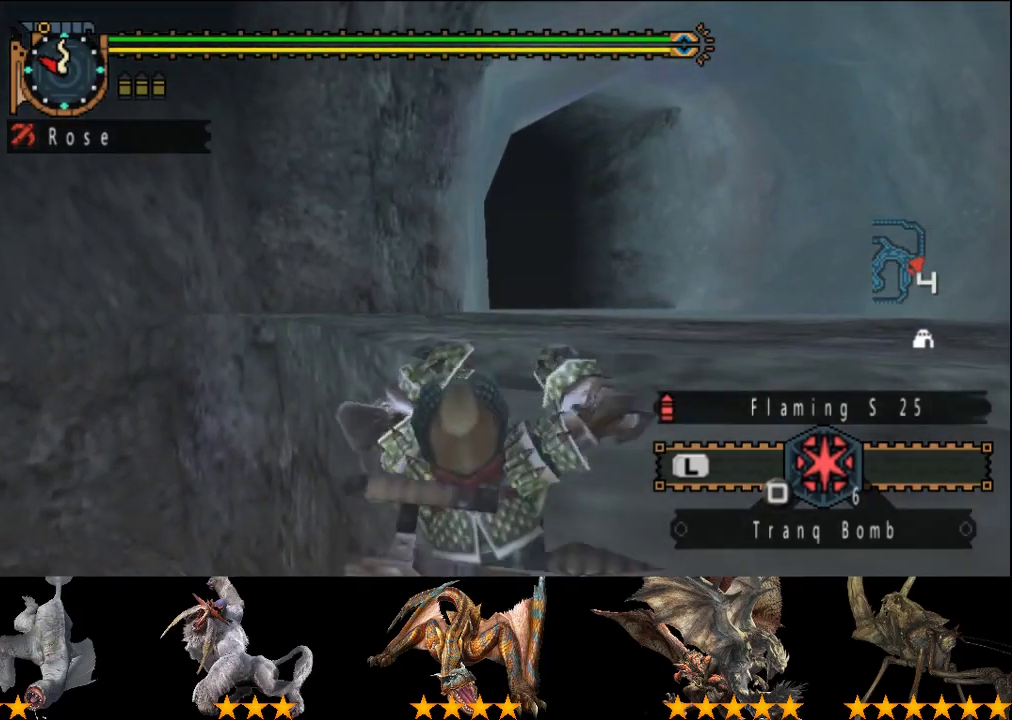
{"buttons": ["R2"], "left_stick": "up", "right_stick": "center", "events": []}
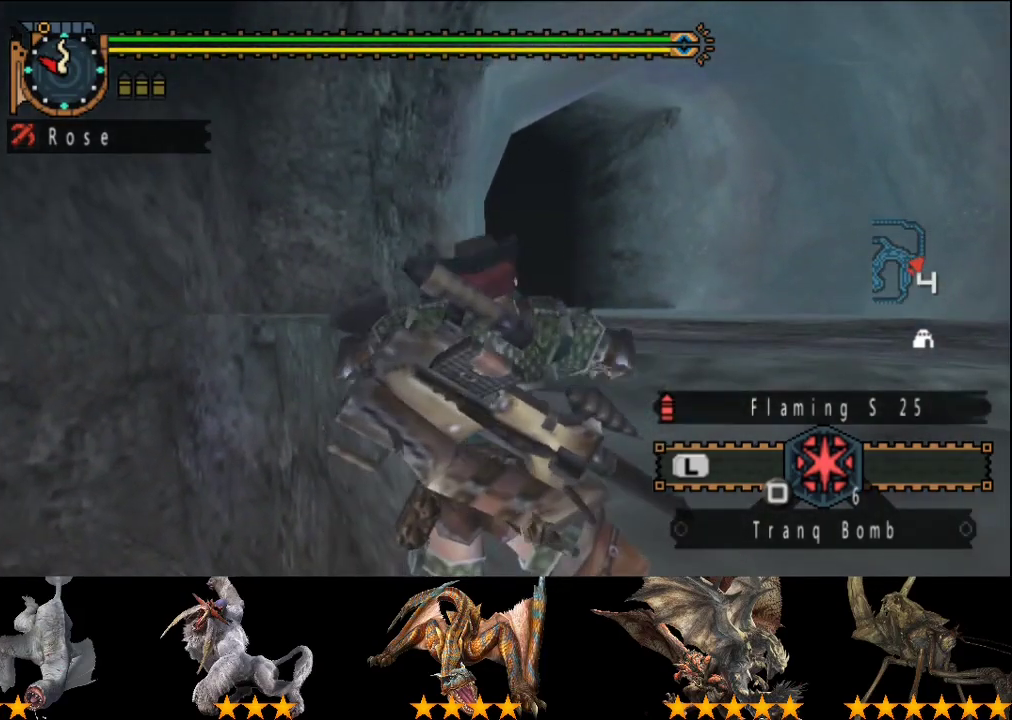
{"buttons": ["R2"], "left_stick": "up", "right_stick": "center", "events": []}
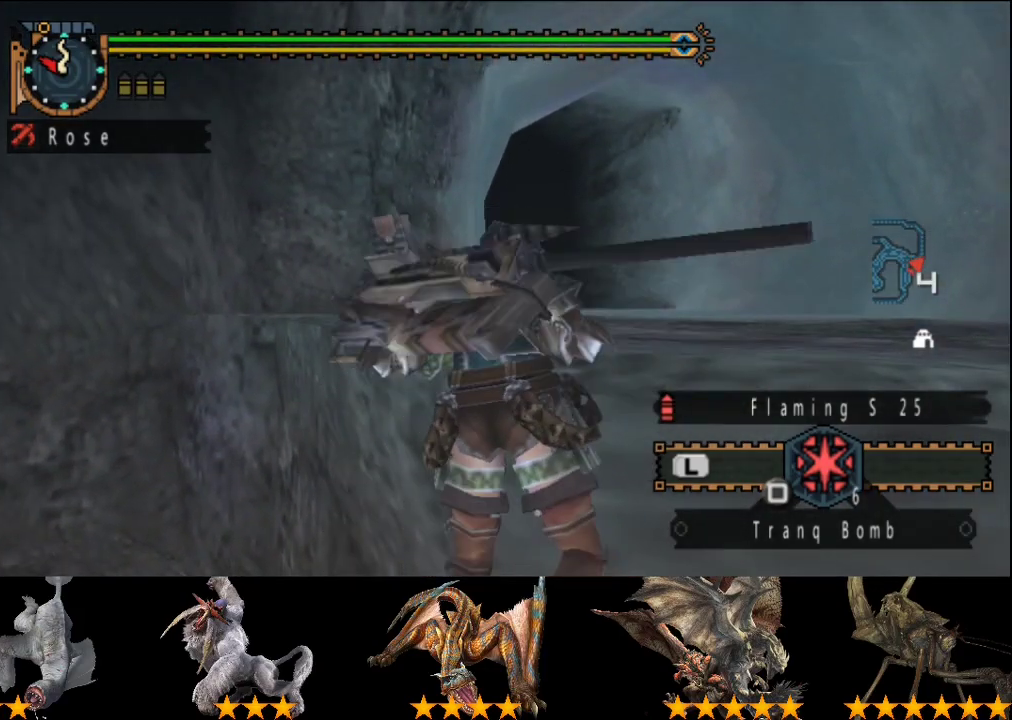
{"buttons": ["R2"], "left_stick": "up", "right_stick": "center", "events": []}
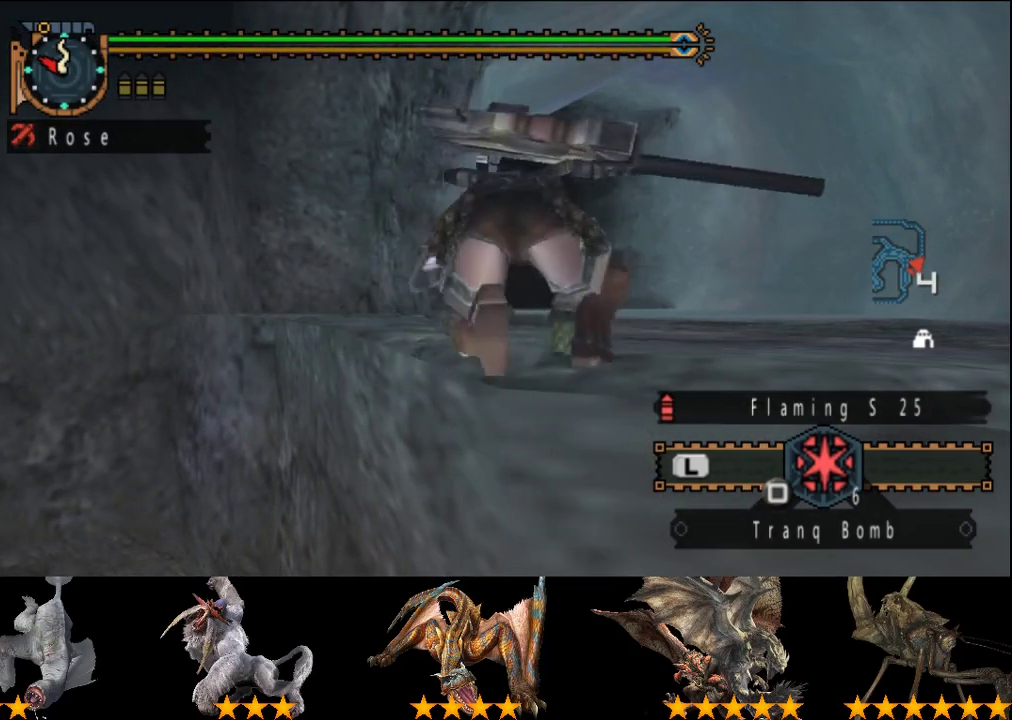
{"buttons": ["R2"], "left_stick": "up", "right_stick": "center", "events": []}
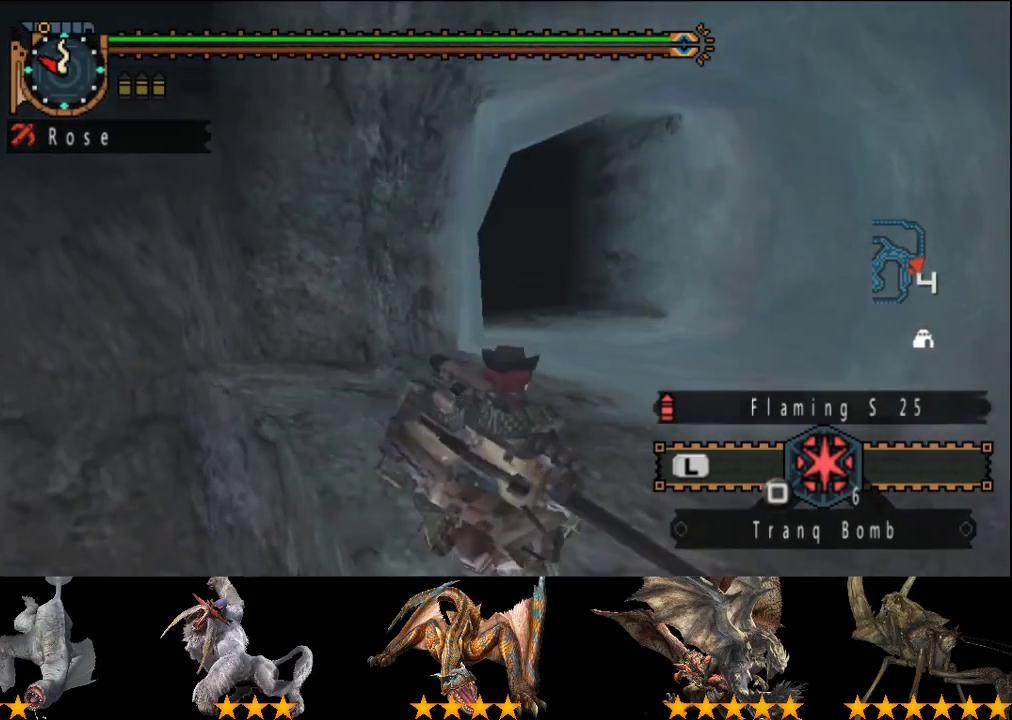
{"buttons": ["R2"], "left_stick": "up", "right_stick": "center", "events": []}
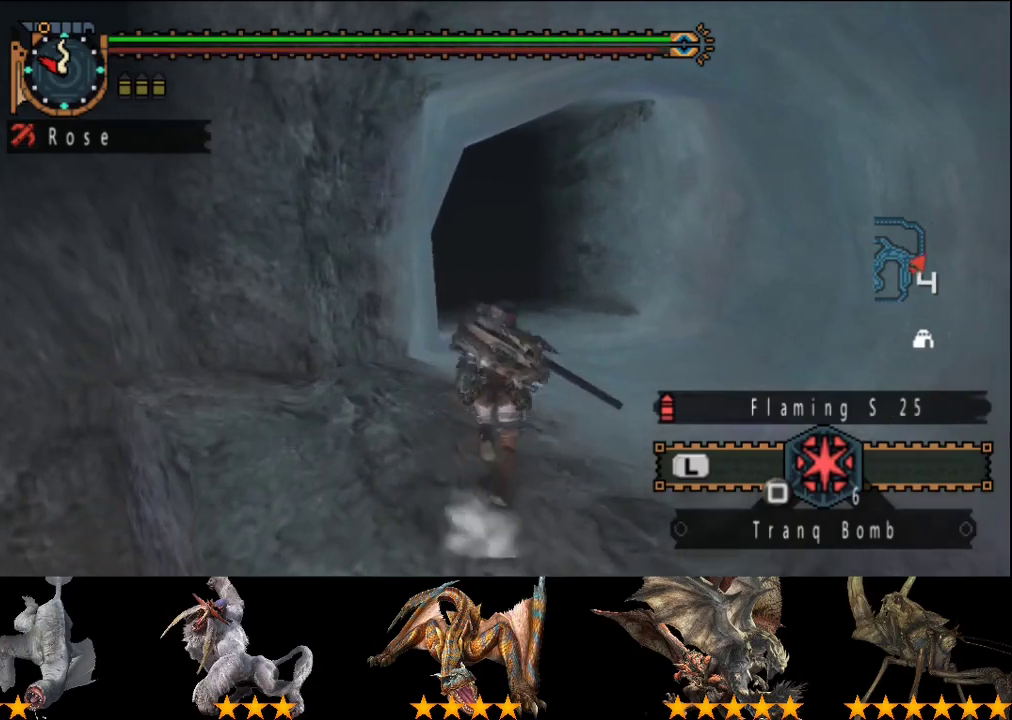
{"buttons": ["R2"], "left_stick": "up", "right_stick": "center", "events": []}
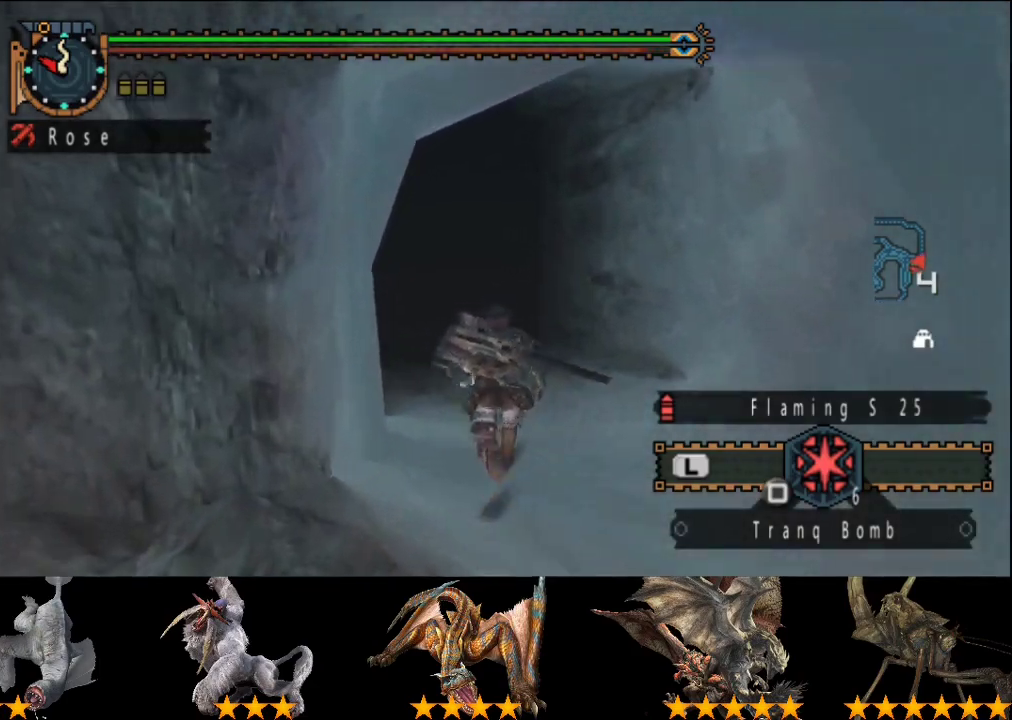
{"buttons": ["R2"], "left_stick": "up", "right_stick": "center", "events": []}
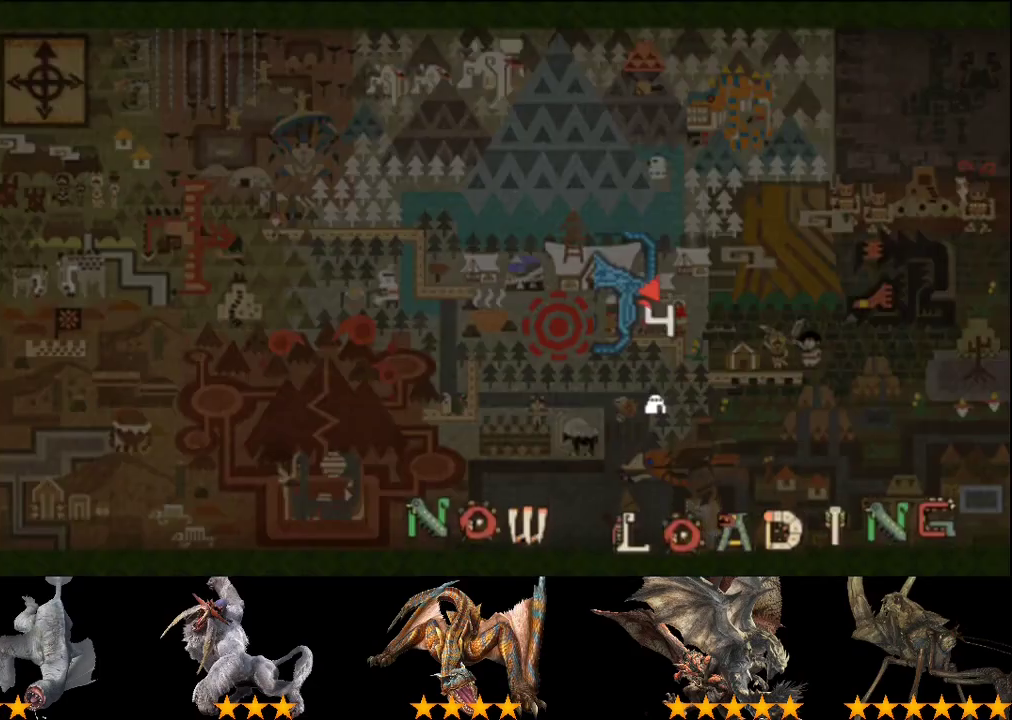
{"buttons": ["R2"], "left_stick": "up", "right_stick": "right", "events": [[350, "right_stick", "right"]]}
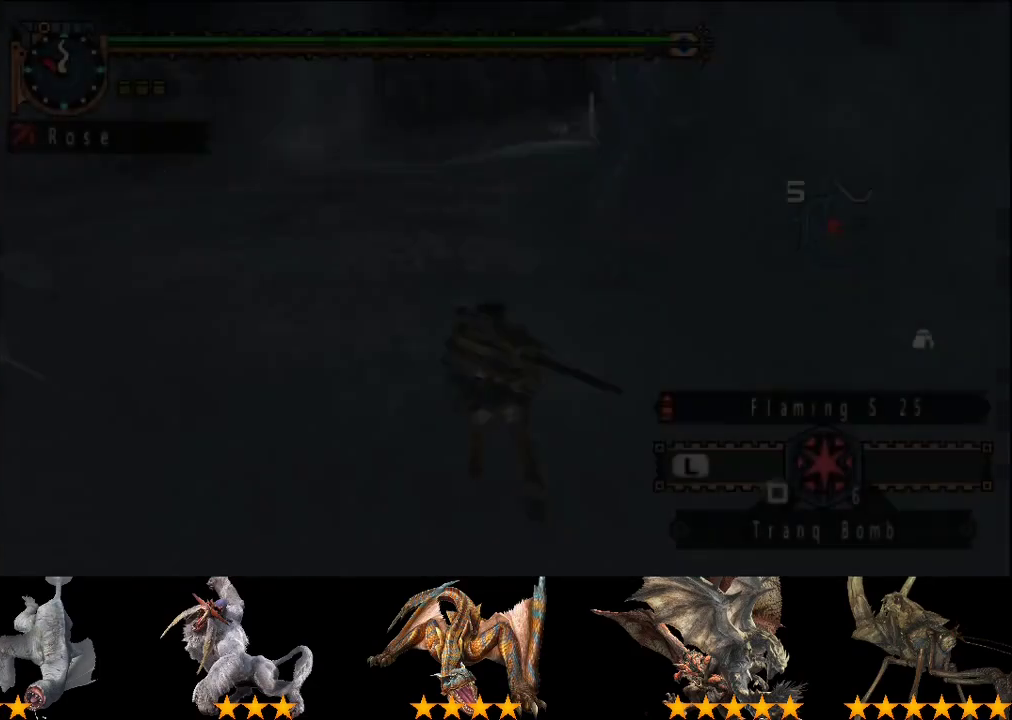
{"buttons": ["R2"], "left_stick": "up-left", "right_stick": "center", "events": [[17, "right_stick", "center"], [217, "right_stick", "right"], [250, "left_stick", "up-left"], [350, "right_stick", "center"]]}
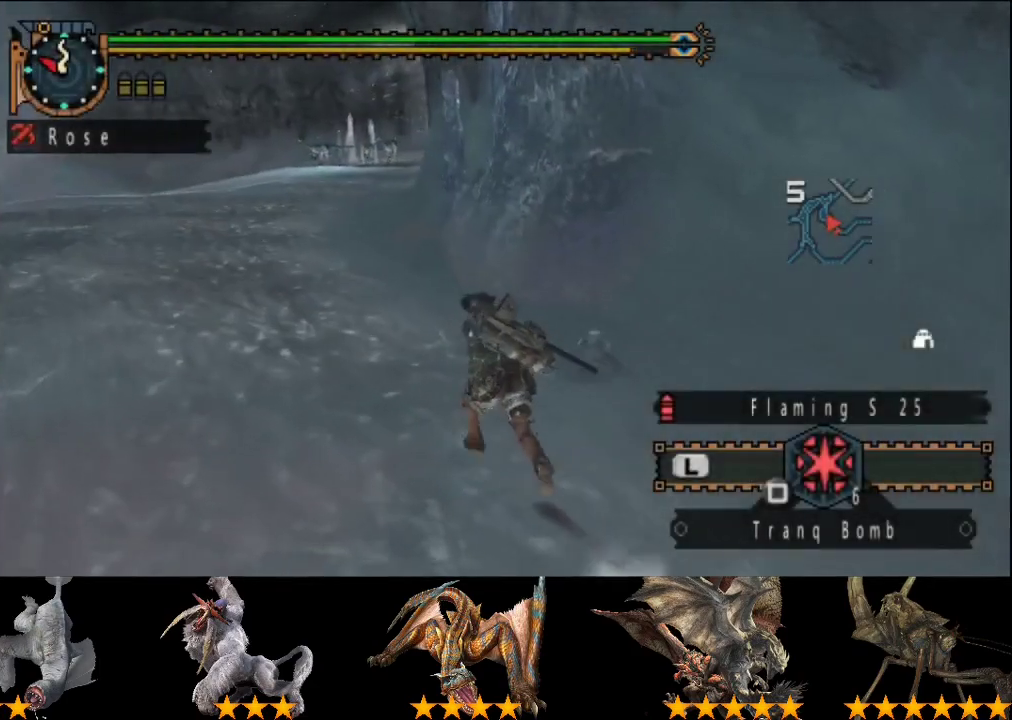
{"buttons": ["R2"], "left_stick": "up-left", "right_stick": "center", "events": []}
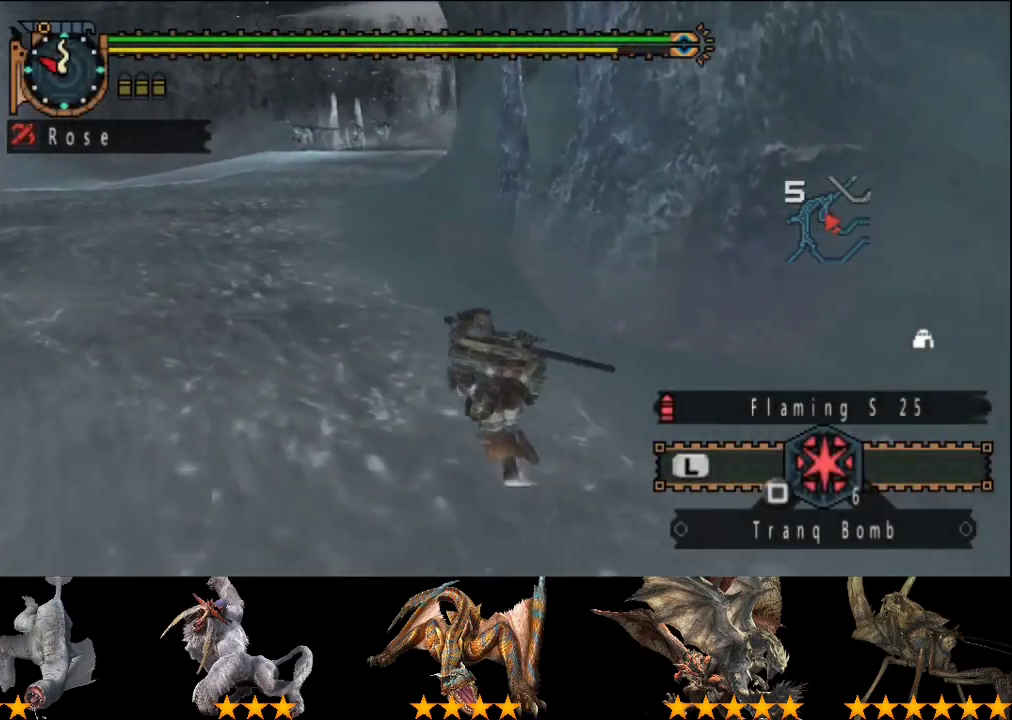
{"buttons": ["R2"], "left_stick": "up-left", "right_stick": "center", "events": []}
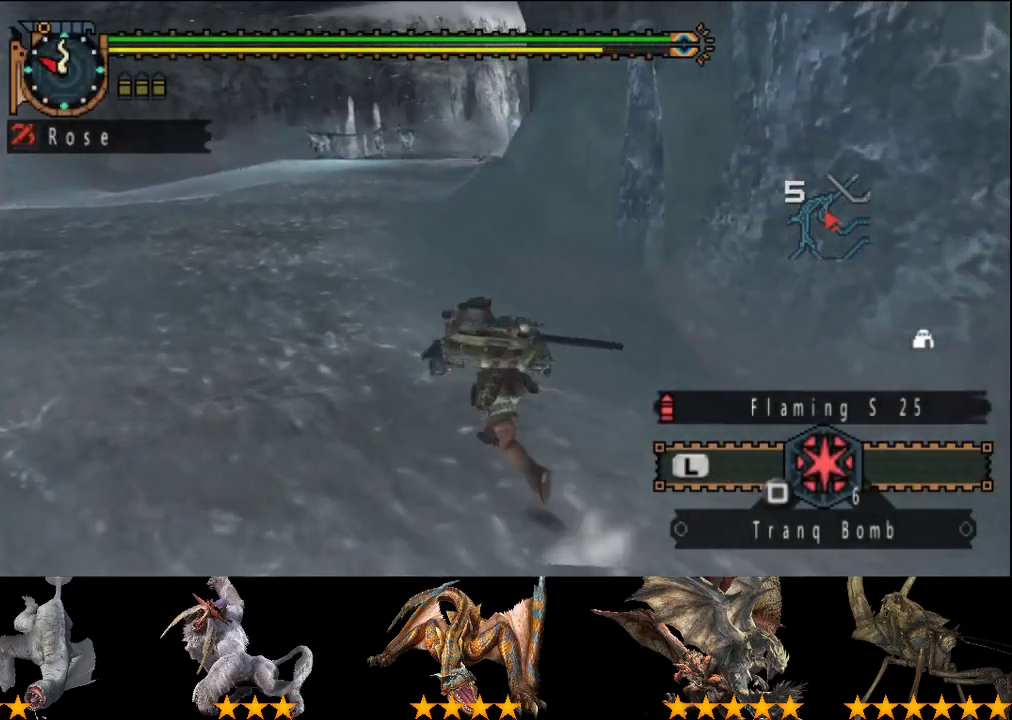
{"buttons": ["R2"], "left_stick": "up-left", "right_stick": "center", "events": [[167, "right_stick", "right"], [300, "right_stick", "center"]]}